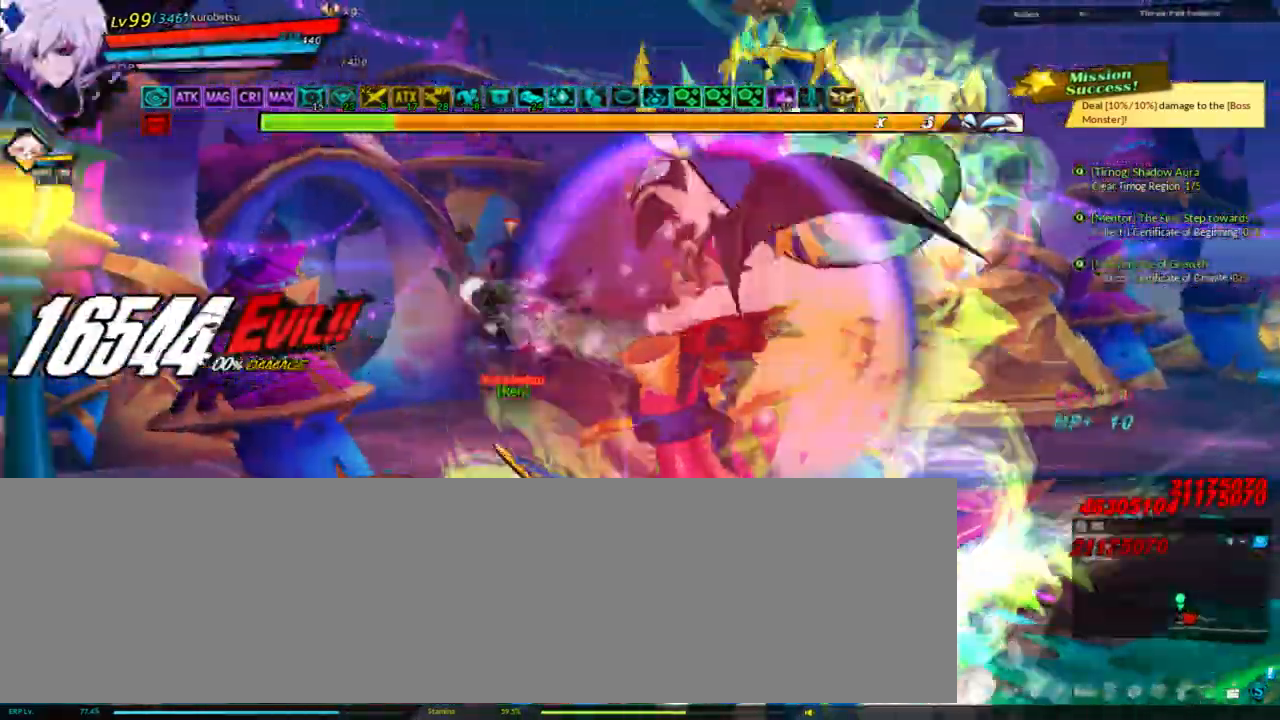
Gameplay with keyboard; each line is a JSON object with the keys held at the frame after it. "events" lists presses ("down") and releases ("up") of "a", "alt", "b", "c", "caps_lock", "ctrl", "d", "down", "e", "f", "g", "left", "q", "r", "right", "s", "shift", "space", "t", "tab", "up", "v", "w", "x" and "z" between this image and that frame as [ms after this image, input, new state], when the widget could be followed in between. No other keys are recorded. Mouse input is not recorded.
{"keys": [], "events": [[33, "right", "down"], [100, "left", "up"], [100, "up", "up"], [200, "right", "up"]]}
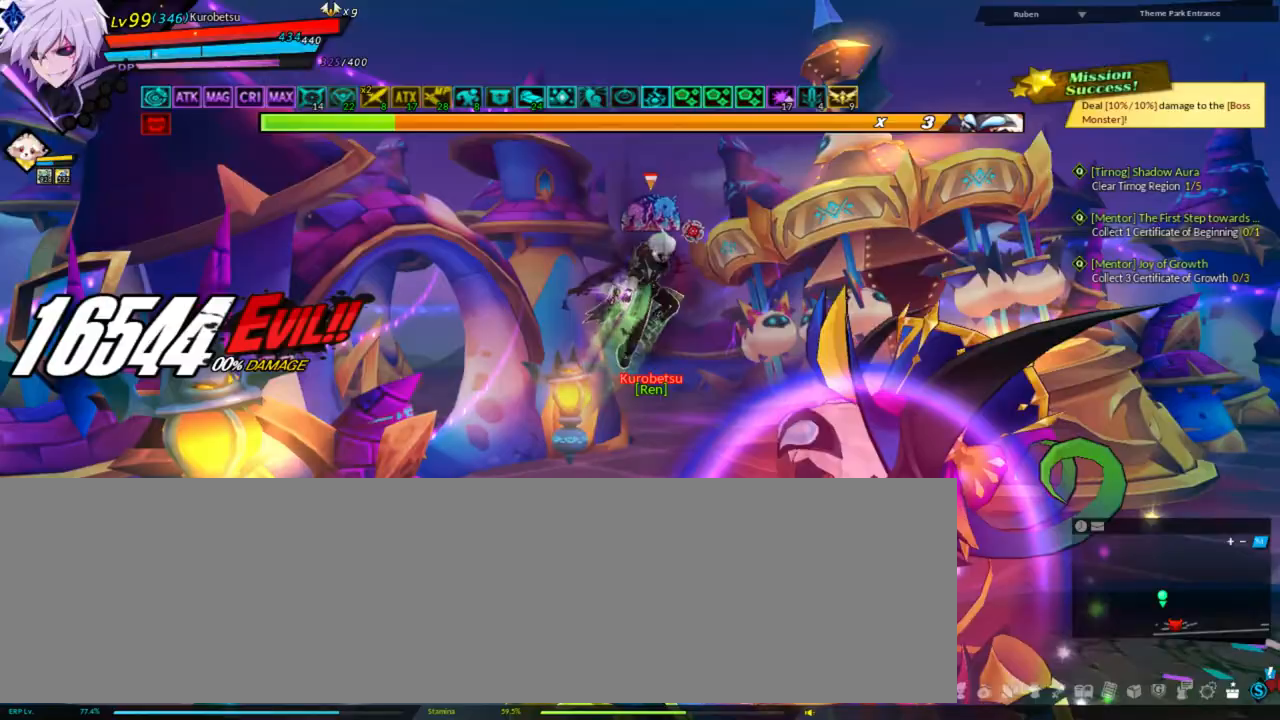
{"keys": [], "events": [[67, "right", "down"], [233, "down", "down"], [267, "z", "down"], [367, "down", "up"], [400, "z", "up"], [467, "right", "up"]]}
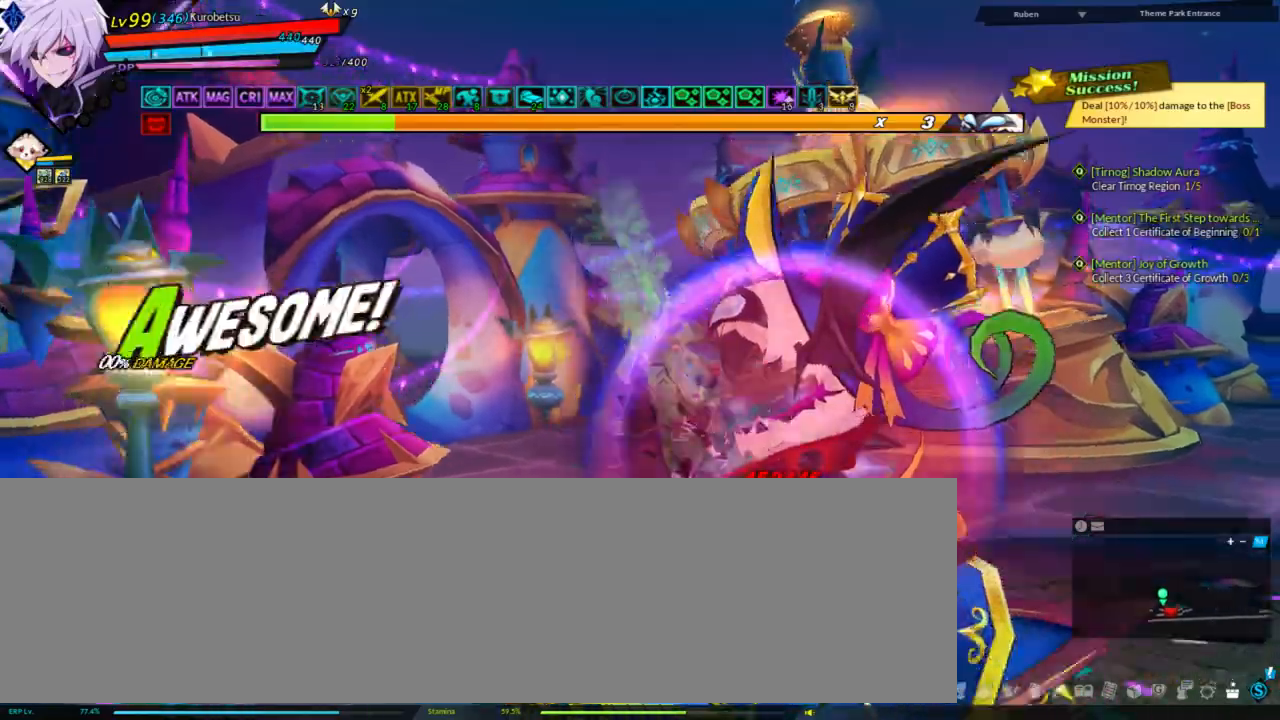
{"keys": [], "events": [[100, "c", "down"], [200, "c", "up"], [233, "c", "down"], [333, "c", "up"], [400, "c", "down"], [467, "c", "up"]]}
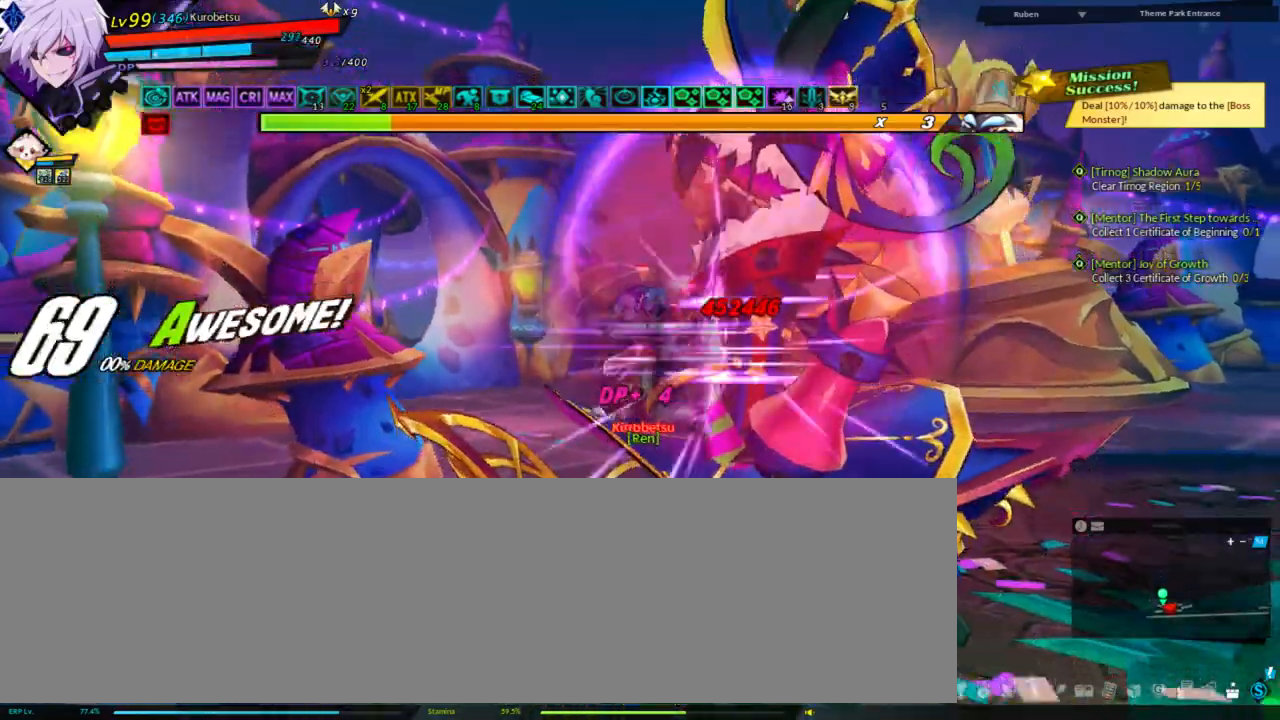
{"keys": [], "events": []}
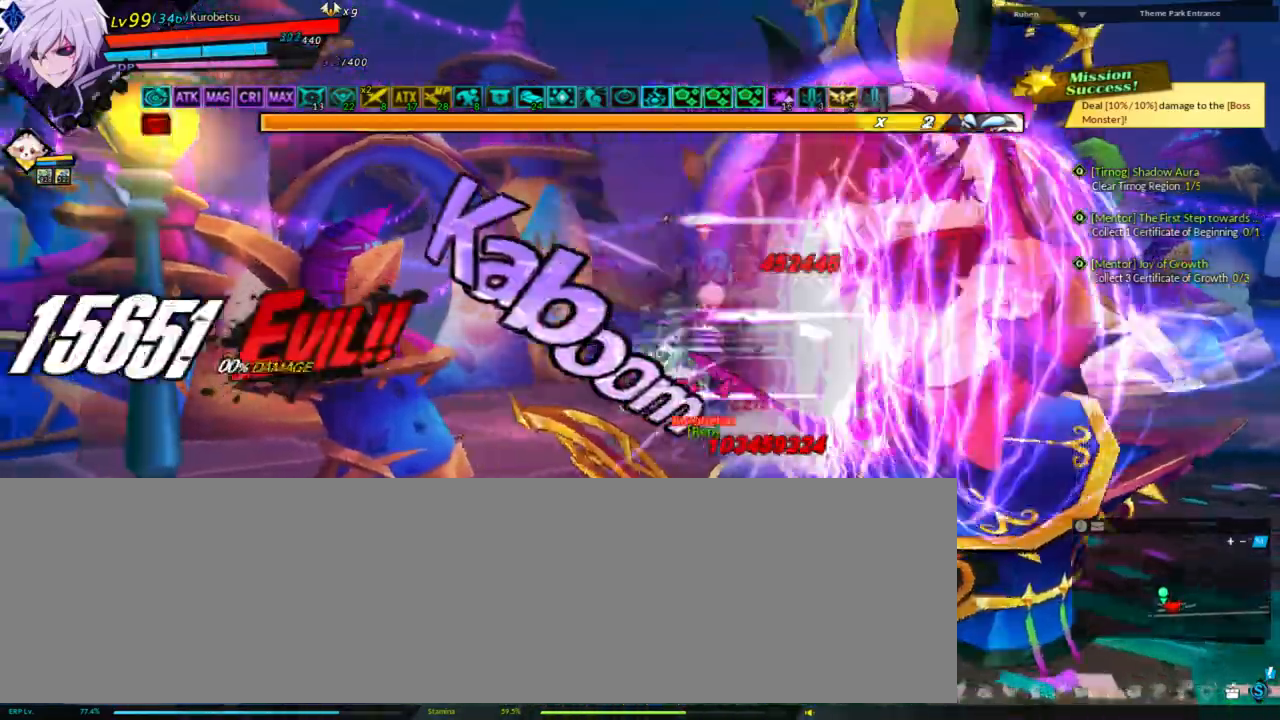
{"keys": ["e"], "events": [[33, "e", "down"], [100, "e", "up"], [133, "e", "down"], [233, "e", "up"], [333, "e", "down"], [367, "e", "up"], [467, "e", "down"]]}
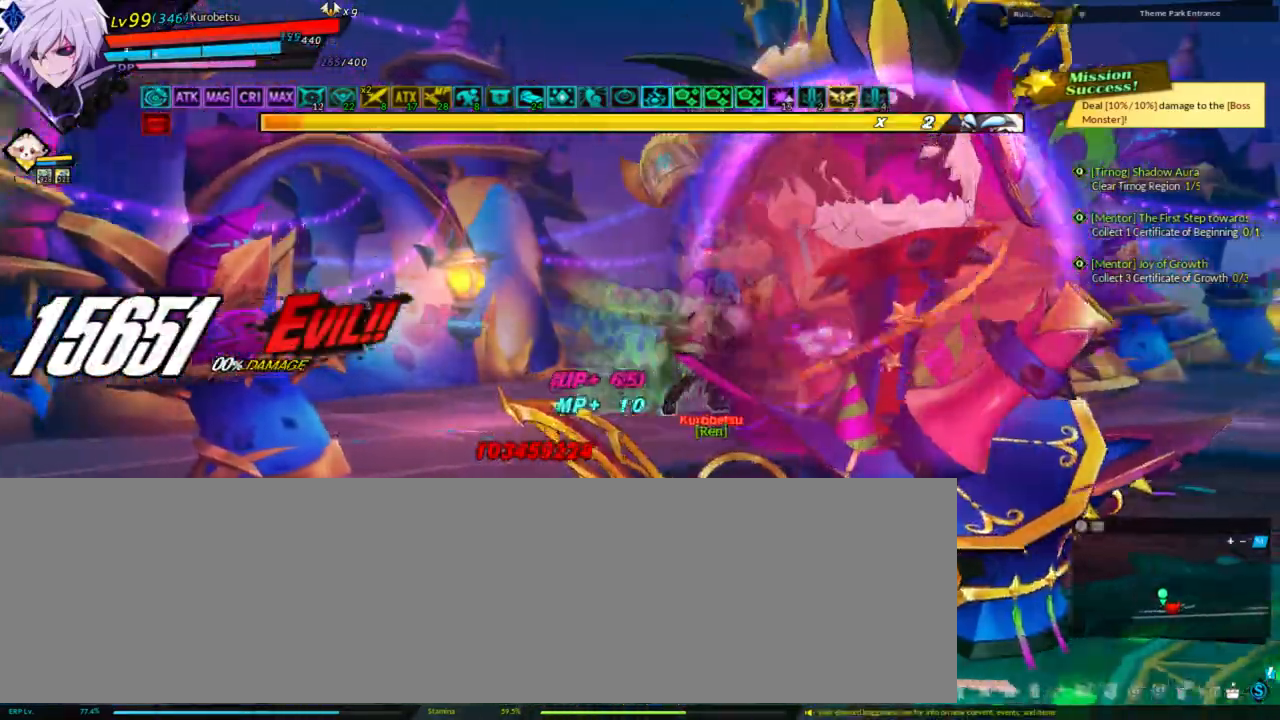
{"keys": [], "events": [[33, "e", "up"], [100, "e", "down"], [133, "e", "up"]]}
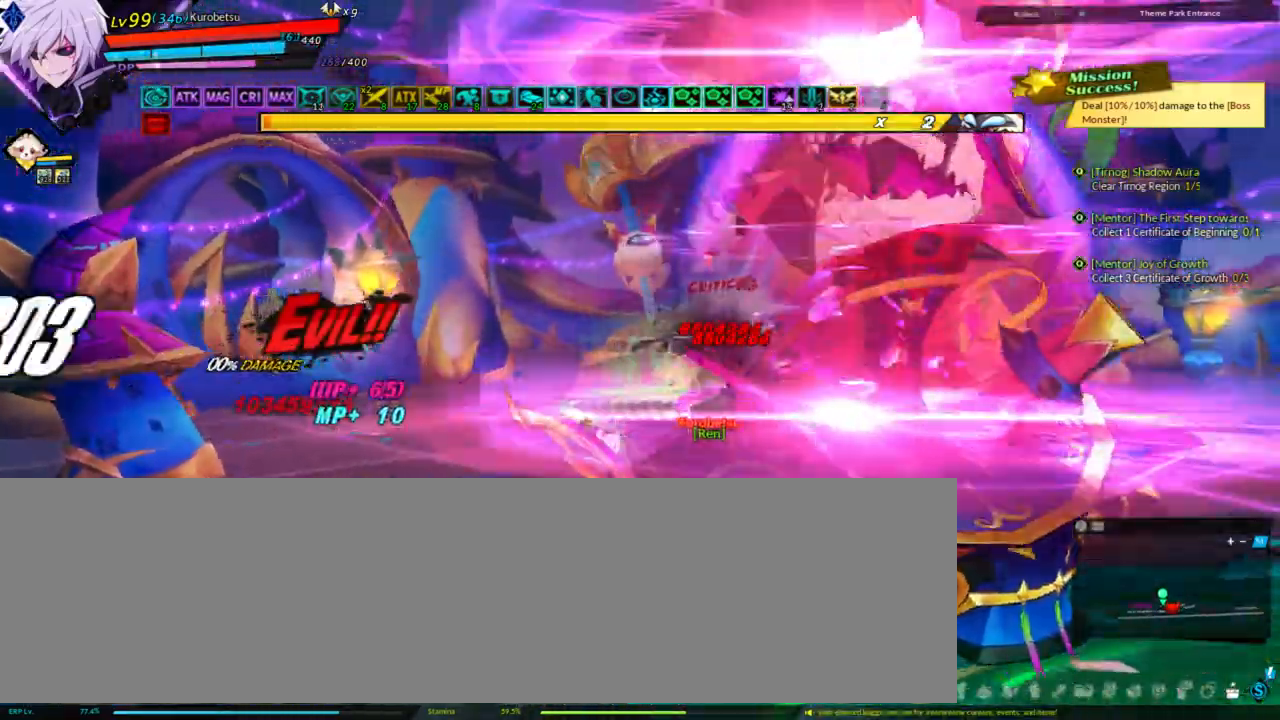
{"keys": [], "events": []}
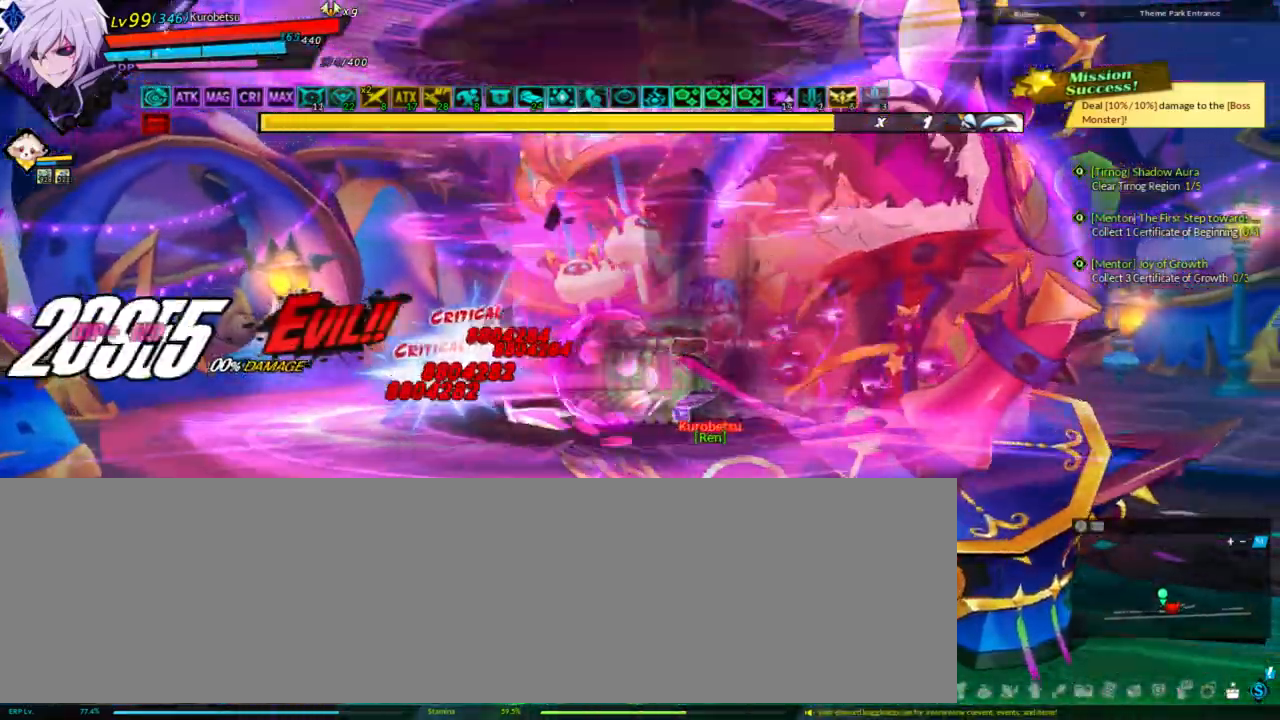
{"keys": ["right"], "events": [[333, "right", "down"]]}
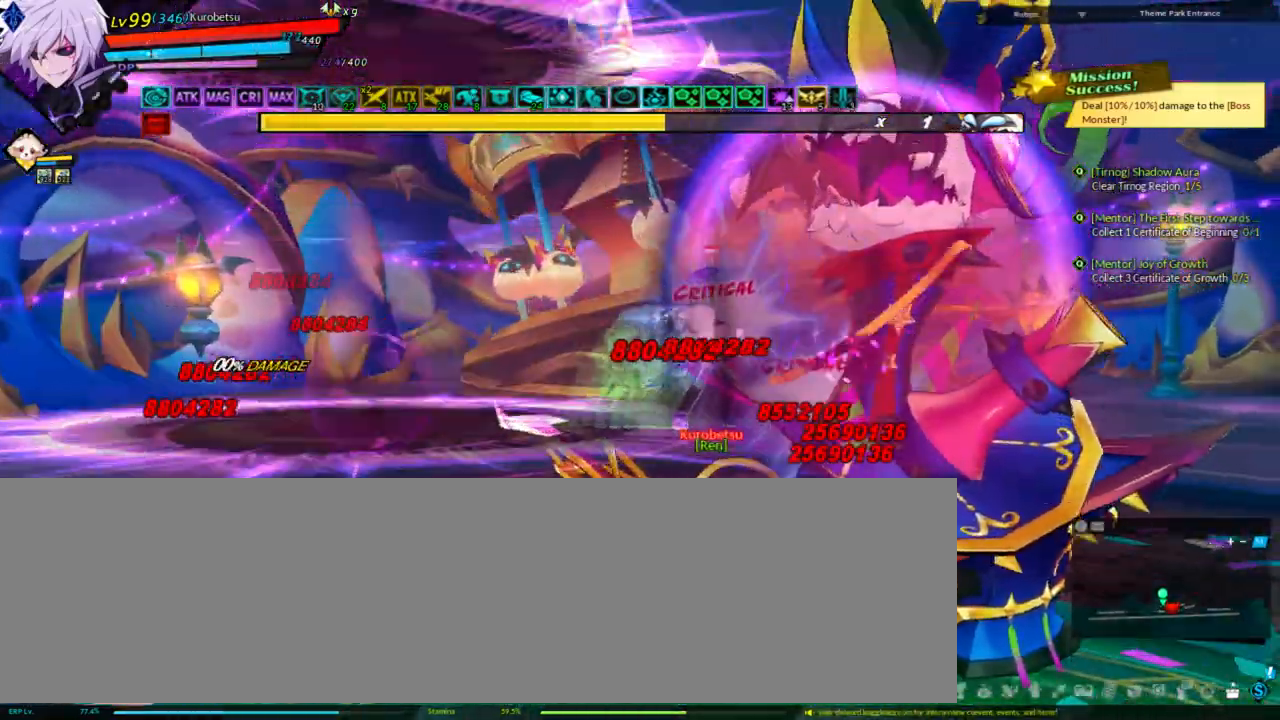
{"keys": [], "events": [[467, "right", "up"]]}
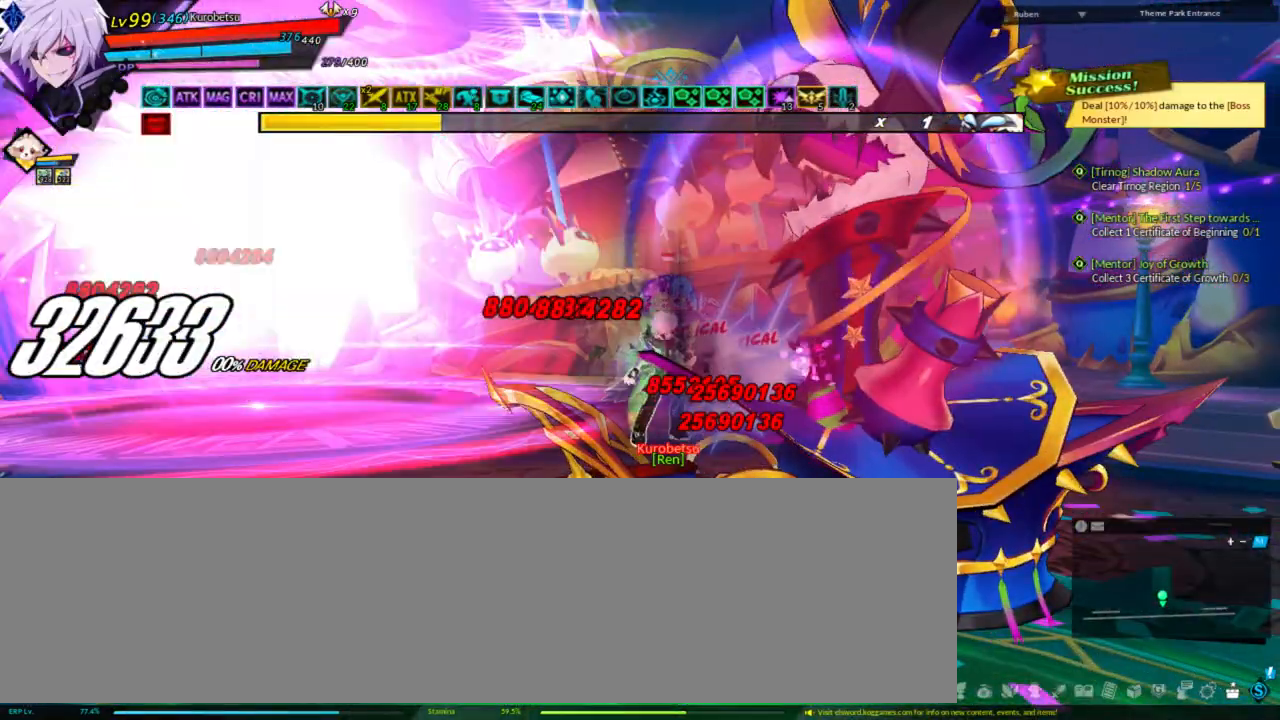
{"keys": [], "events": []}
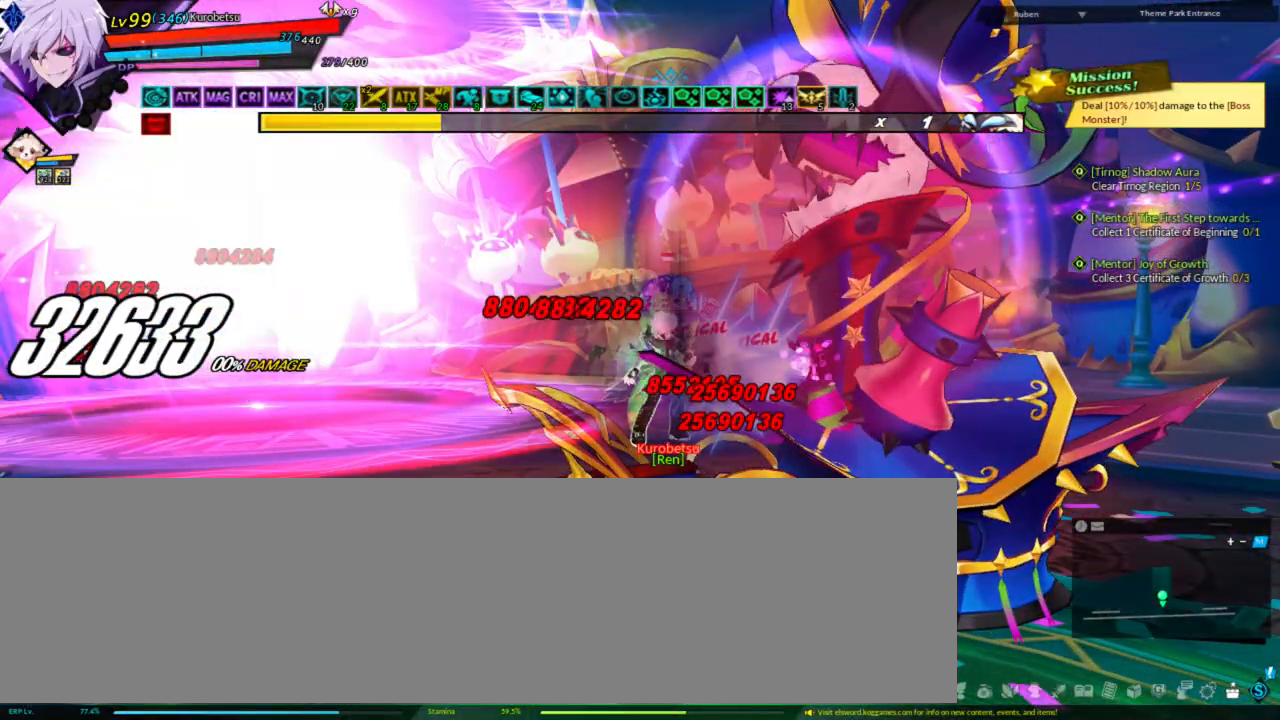
{"keys": [], "events": []}
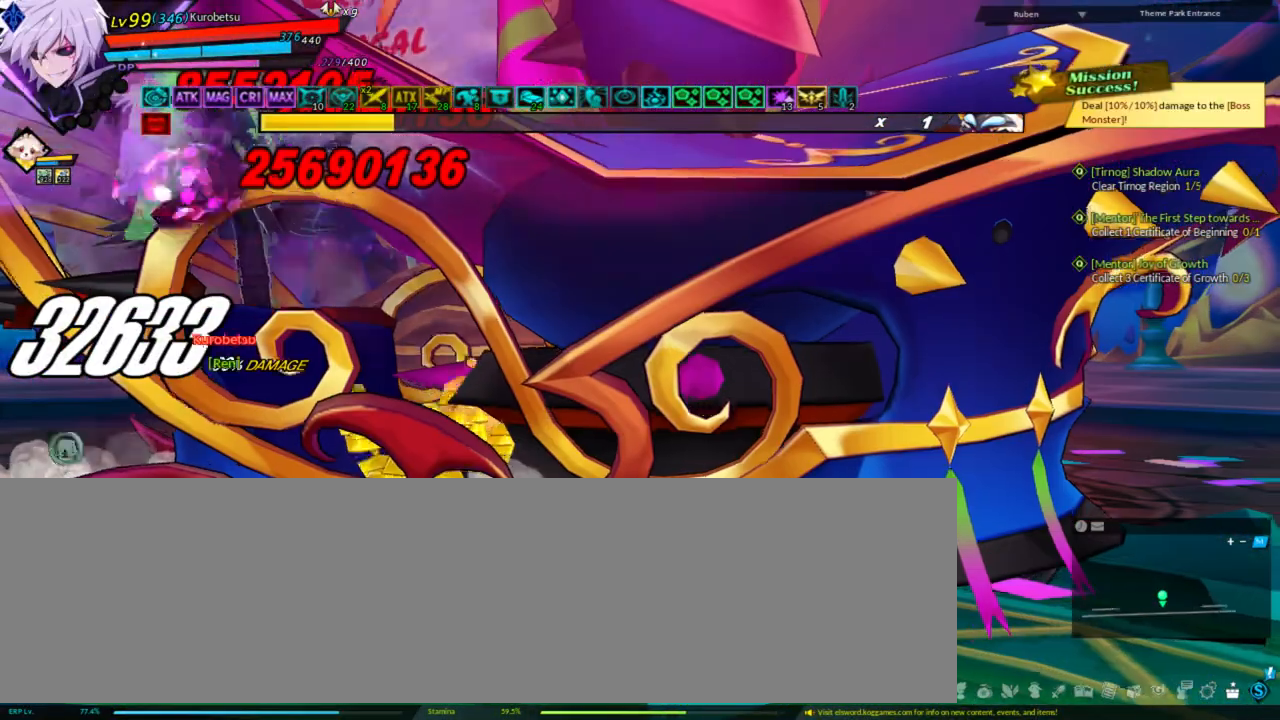
{"keys": [], "events": []}
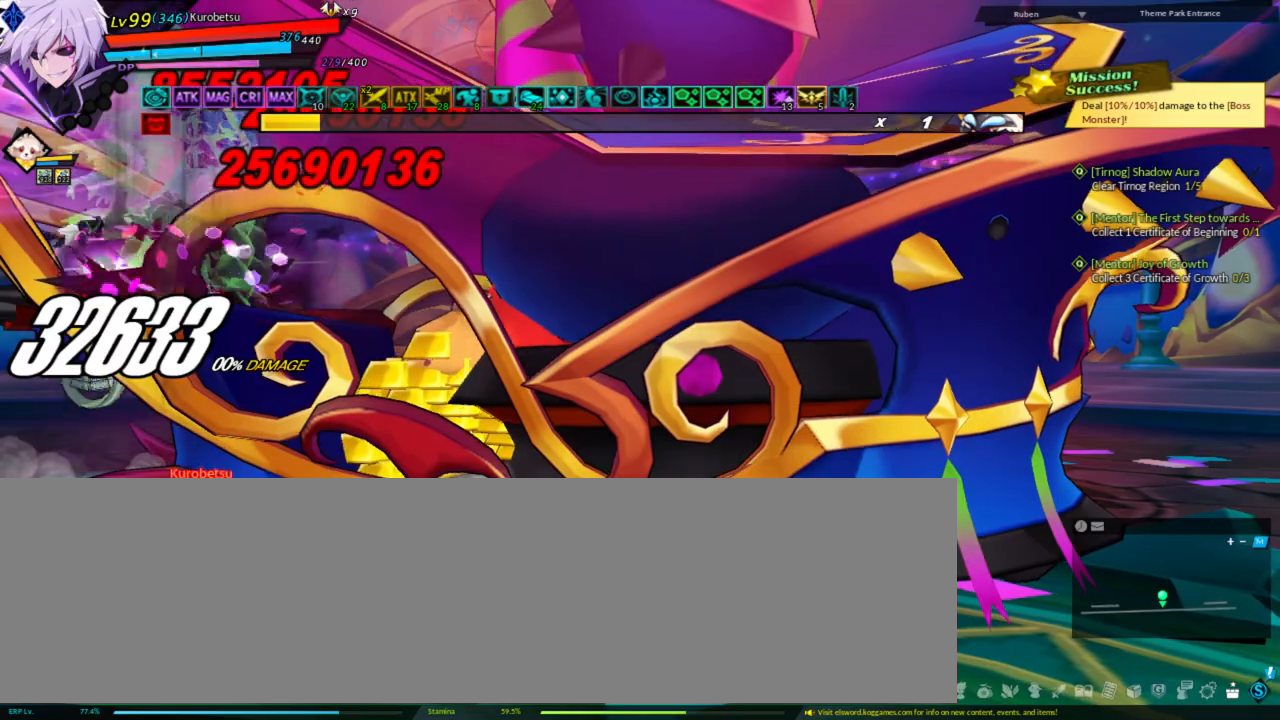
{"keys": [], "events": []}
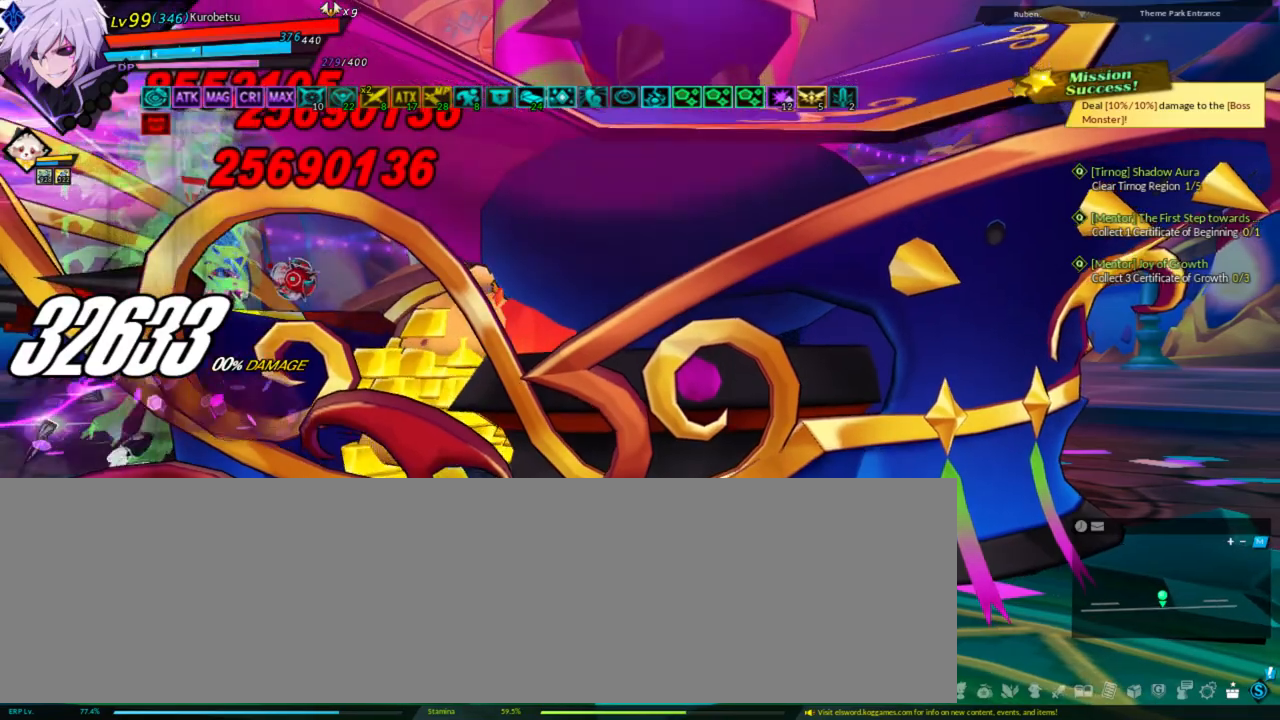
{"keys": [], "events": []}
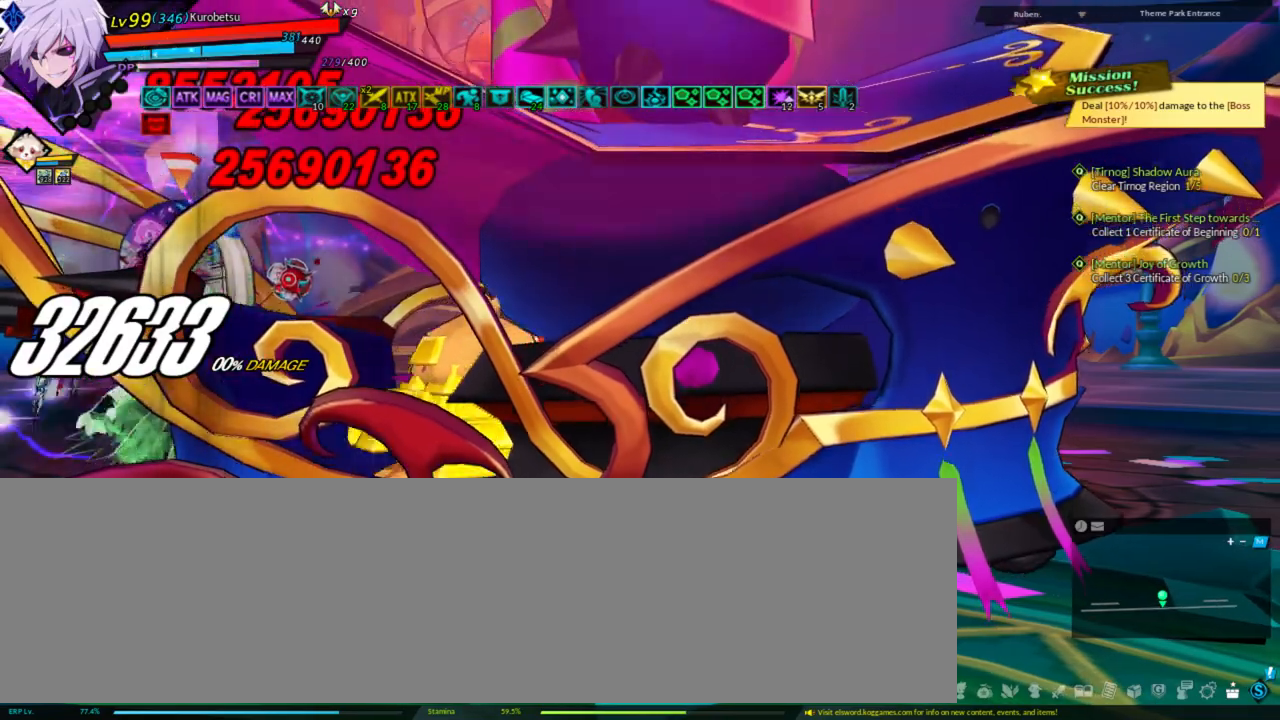
{"keys": [], "events": []}
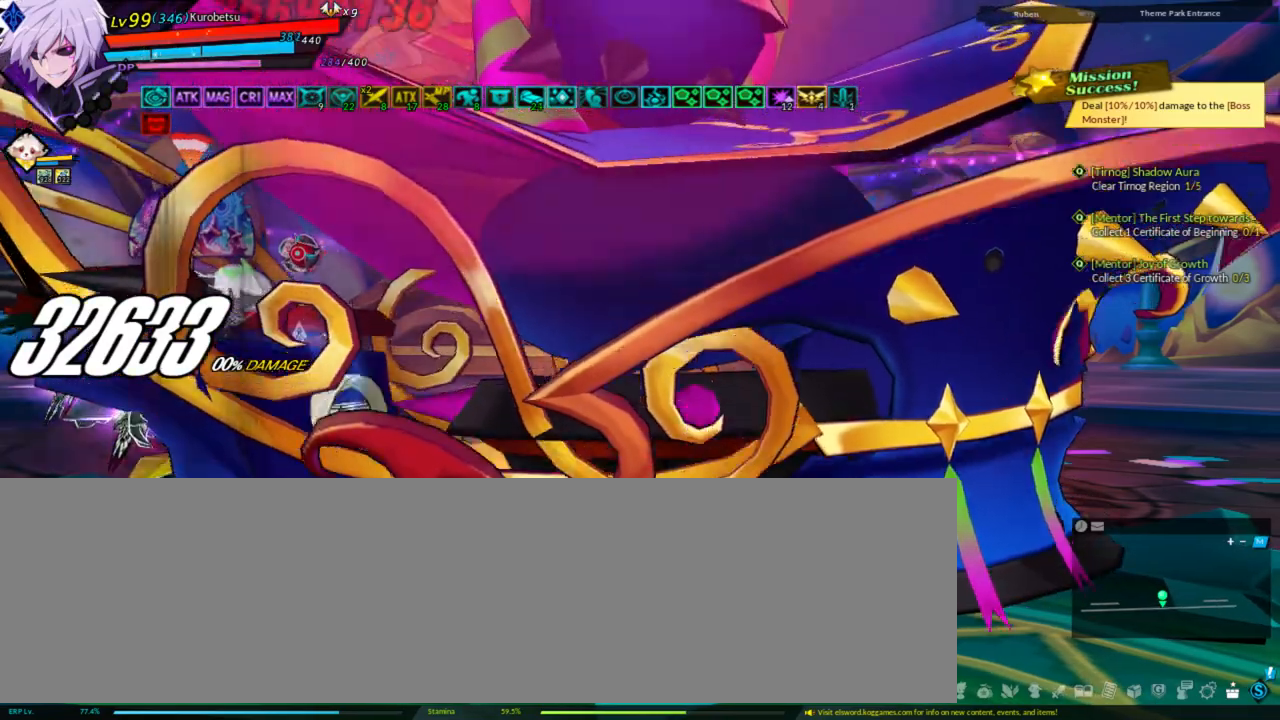
{"keys": [], "events": []}
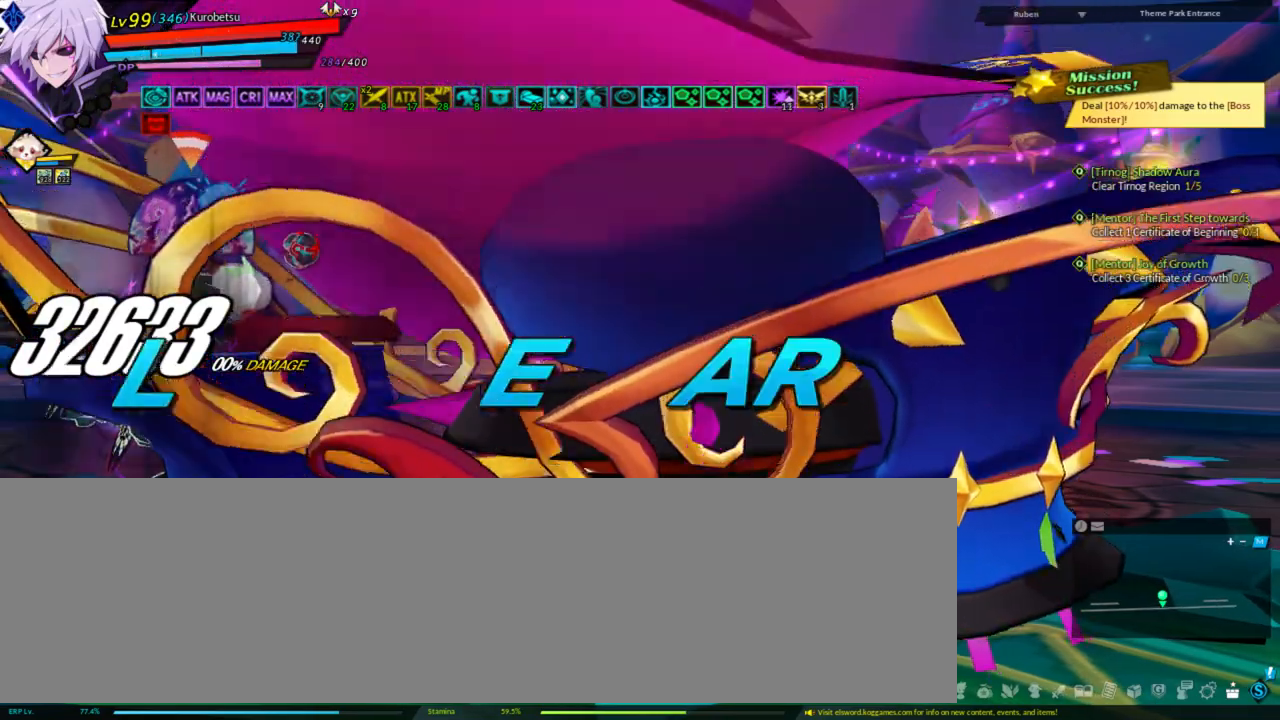
{"keys": ["right"], "events": [[367, "t", "down"], [467, "t", "up"], [500, "right", "down"]]}
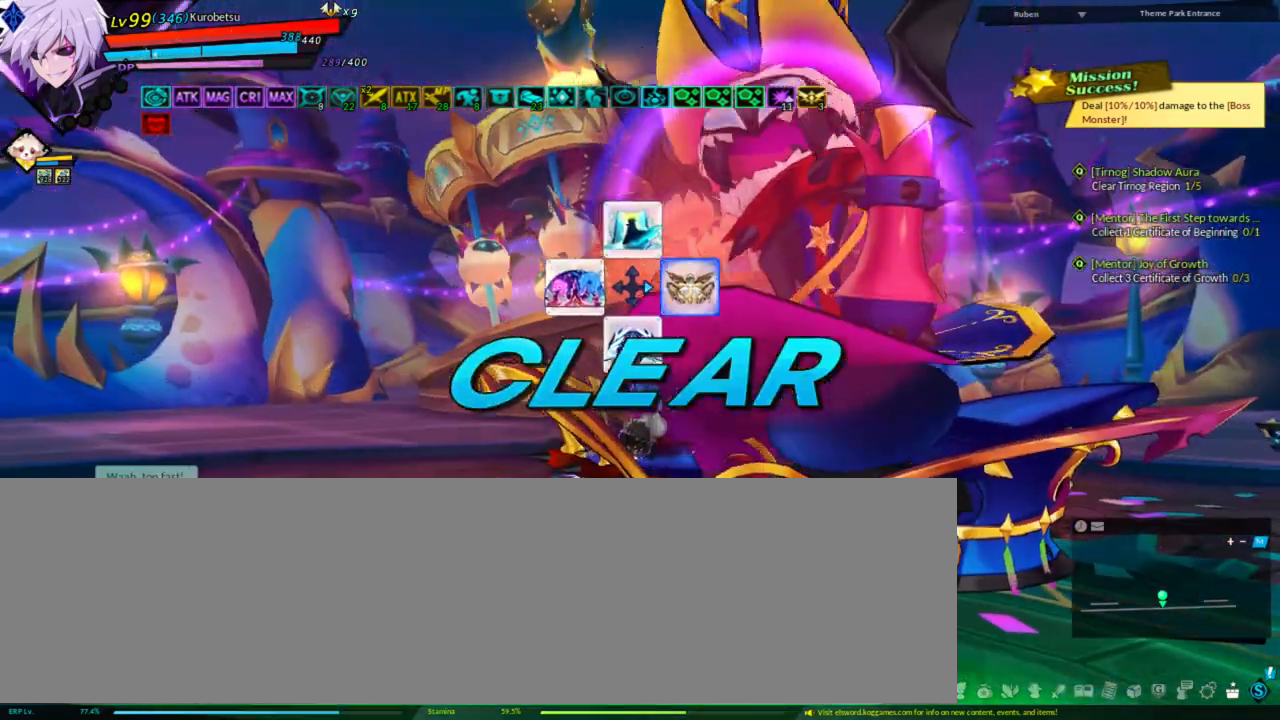
{"keys": ["ctrl"], "events": [[67, "right", "up"], [200, "ctrl", "down"], [300, "ctrl", "up"], [400, "ctrl", "down"], [467, "ctrl", "up"], [500, "ctrl", "down"]]}
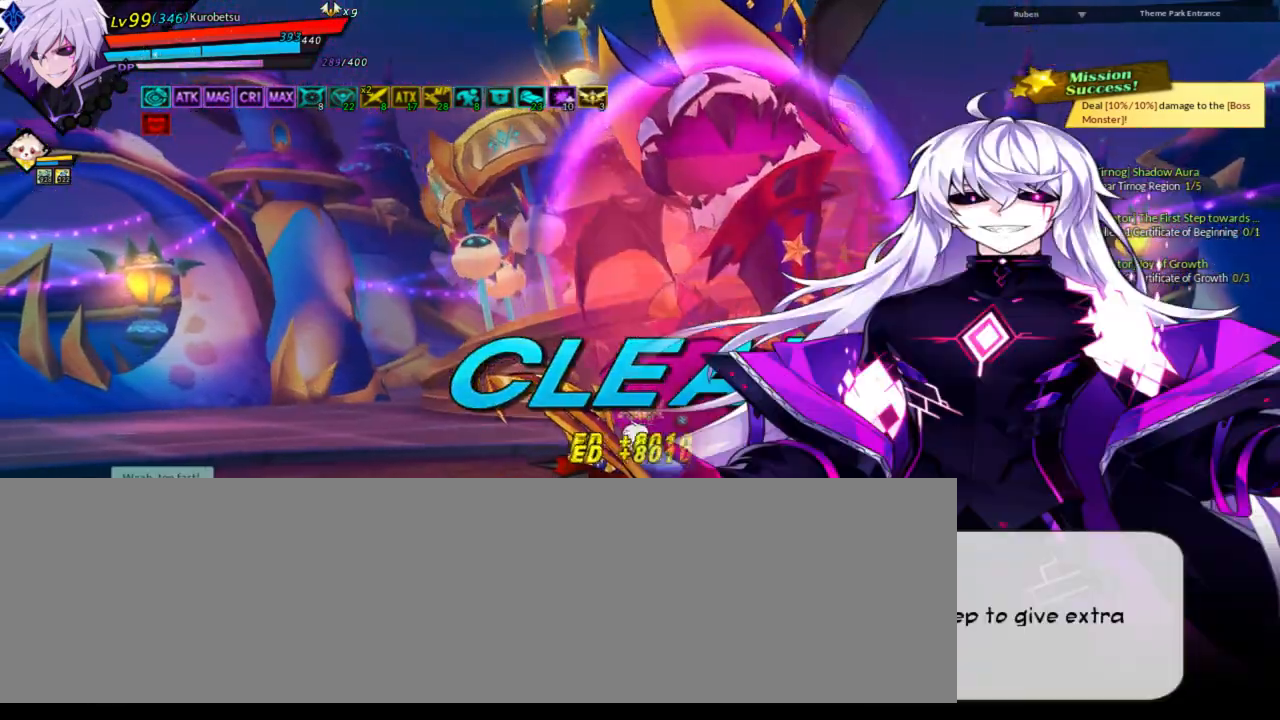
{"keys": [], "events": [[133, "ctrl", "up"]]}
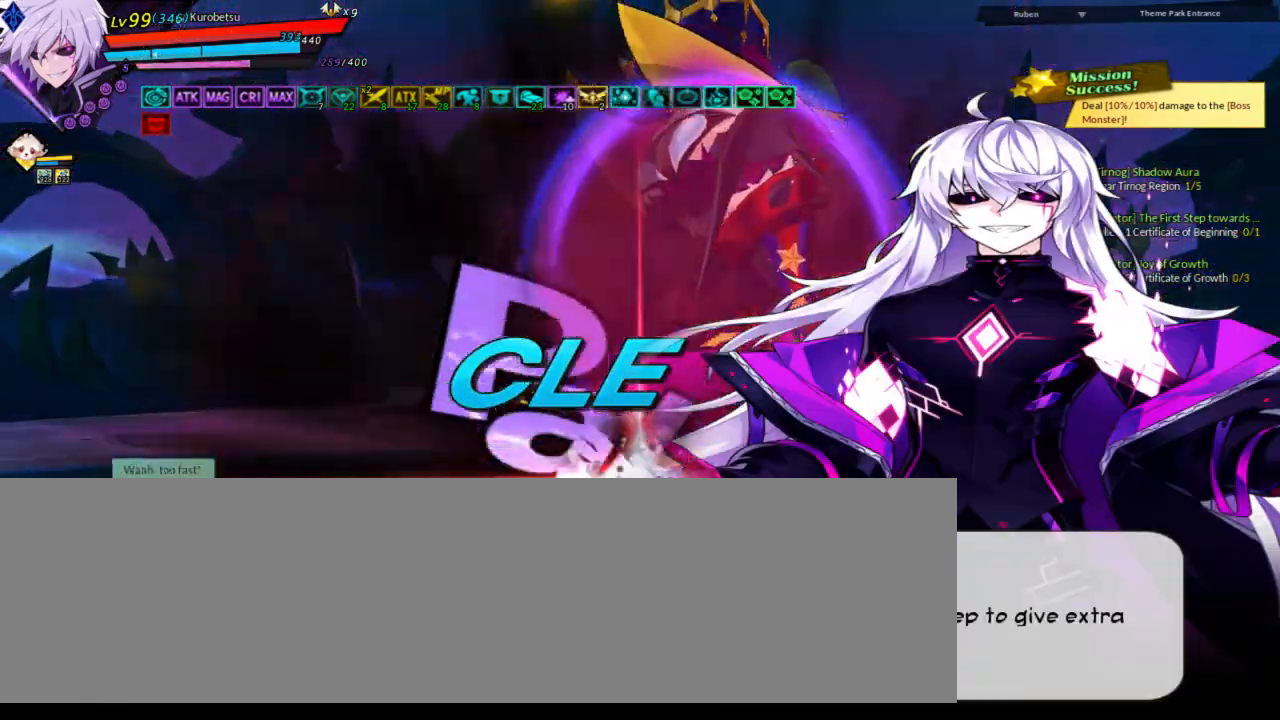
{"keys": ["left"], "events": [[33, "ctrl", "down"], [167, "ctrl", "up"], [233, "up", "down"], [267, "left", "down"], [300, "up", "up"], [367, "left", "up"], [433, "left", "down"]]}
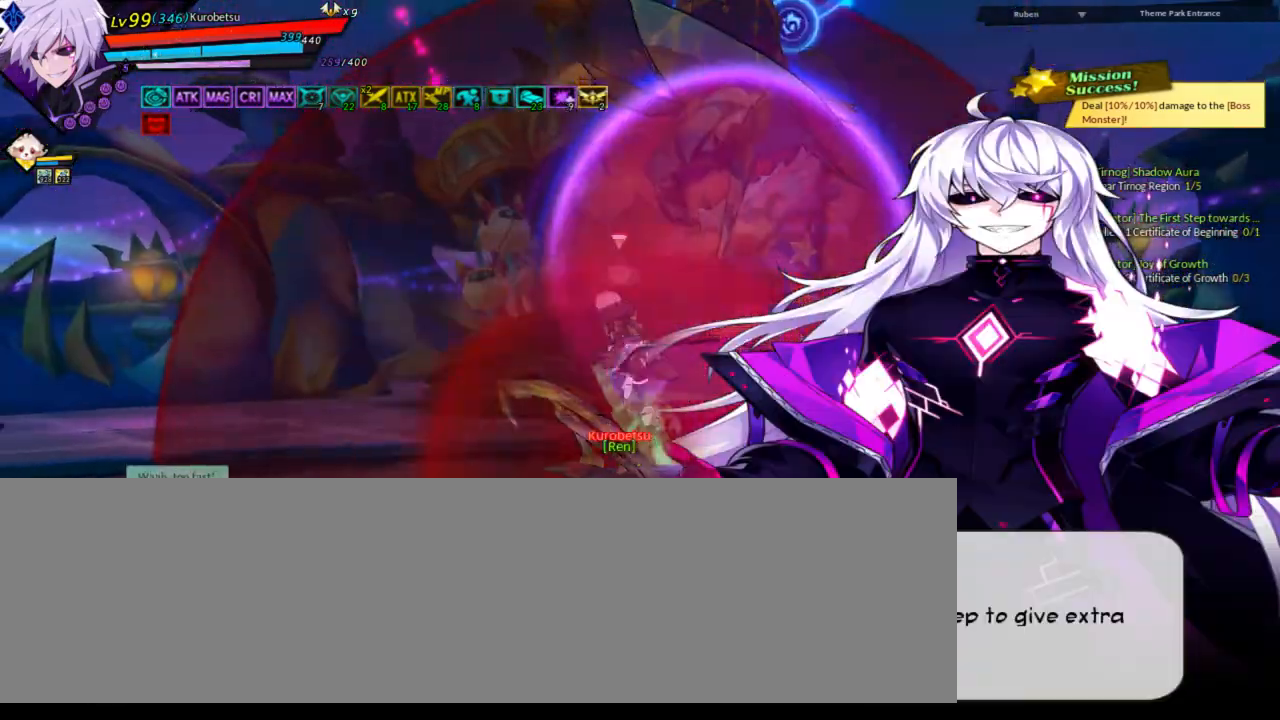
{"keys": [], "events": [[67, "up", "down"], [167, "left", "up"], [167, "up", "up"], [200, "down", "down"], [233, "right", "down"], [300, "down", "up"], [300, "z", "down"], [367, "right", "up"], [433, "z", "up"]]}
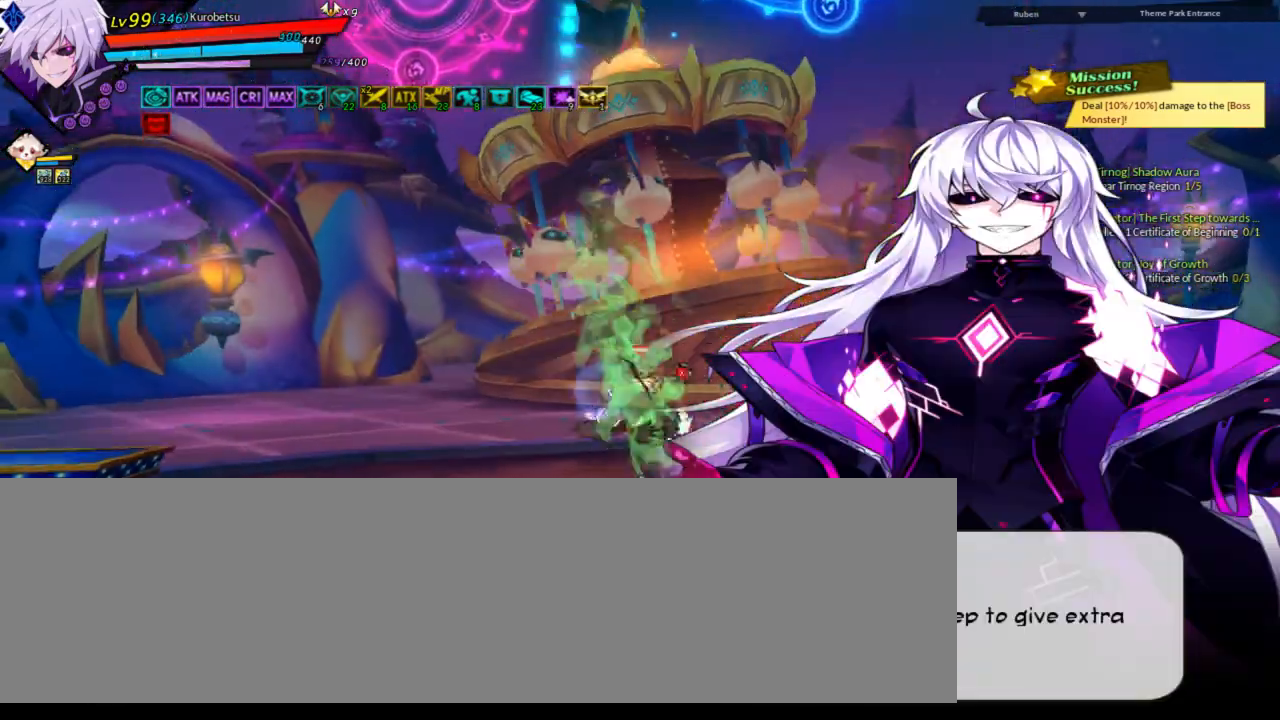
{"keys": [], "events": []}
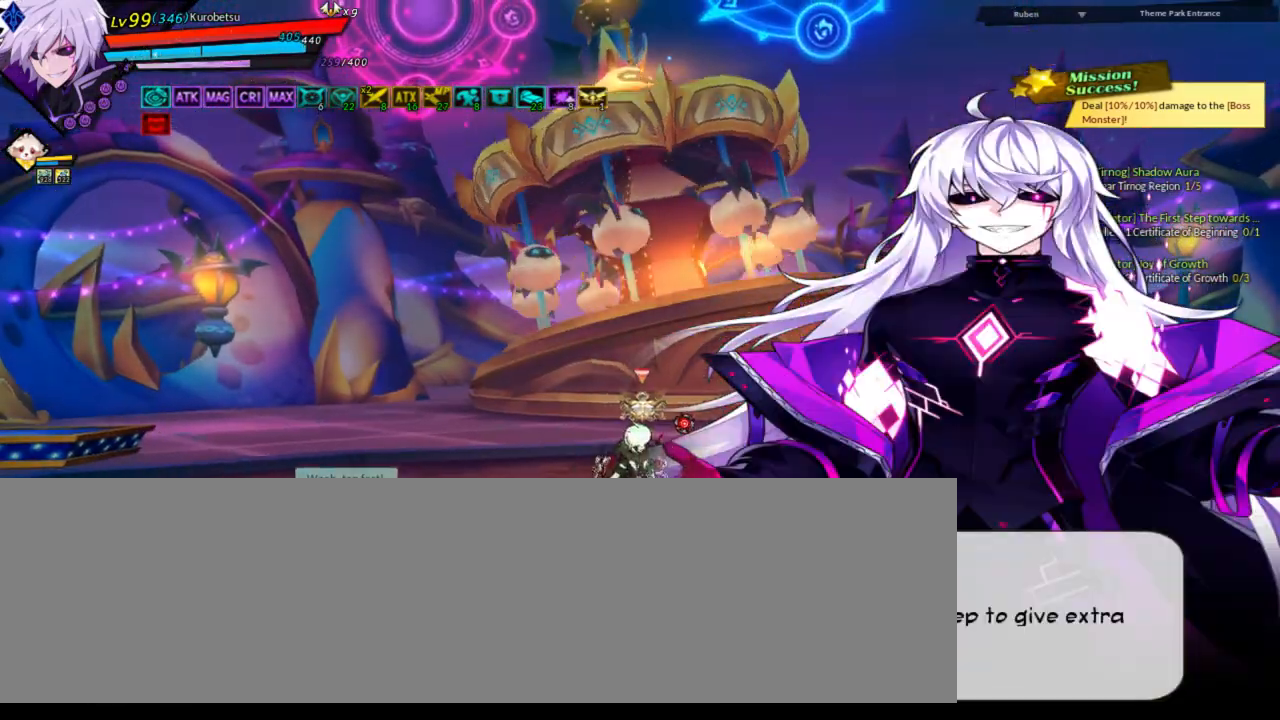
{"keys": [], "events": []}
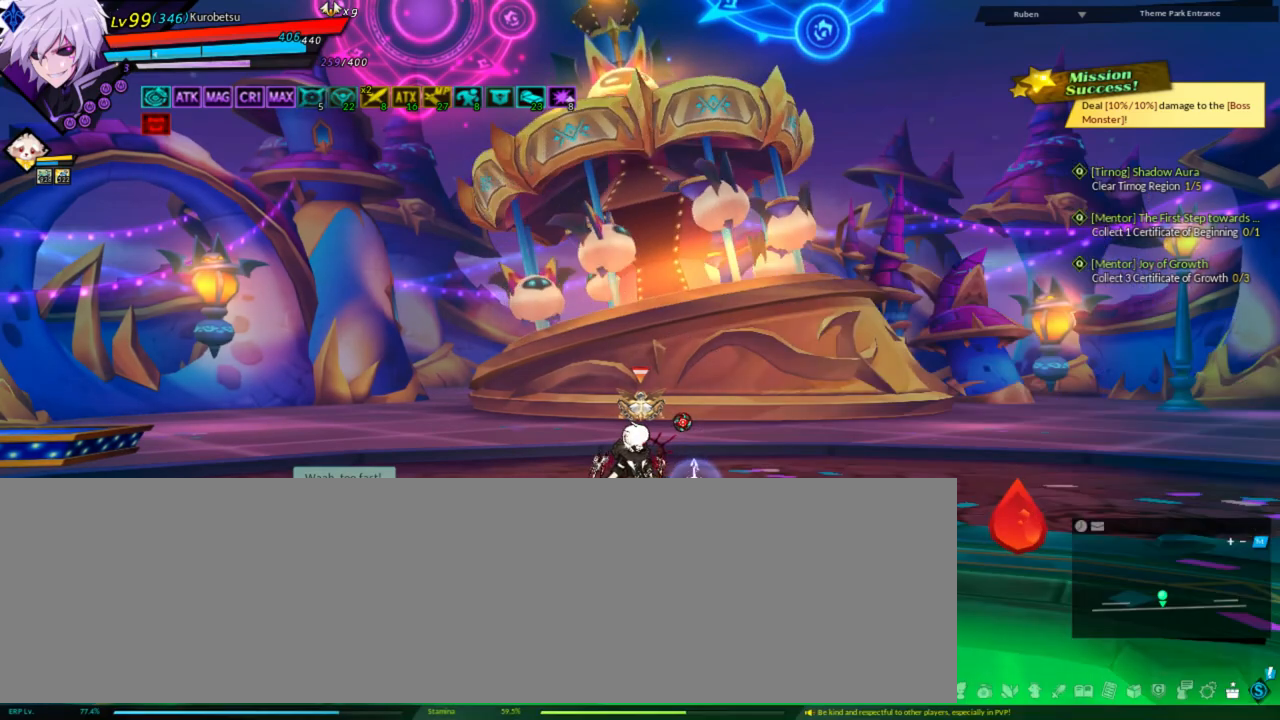
{"keys": [], "events": []}
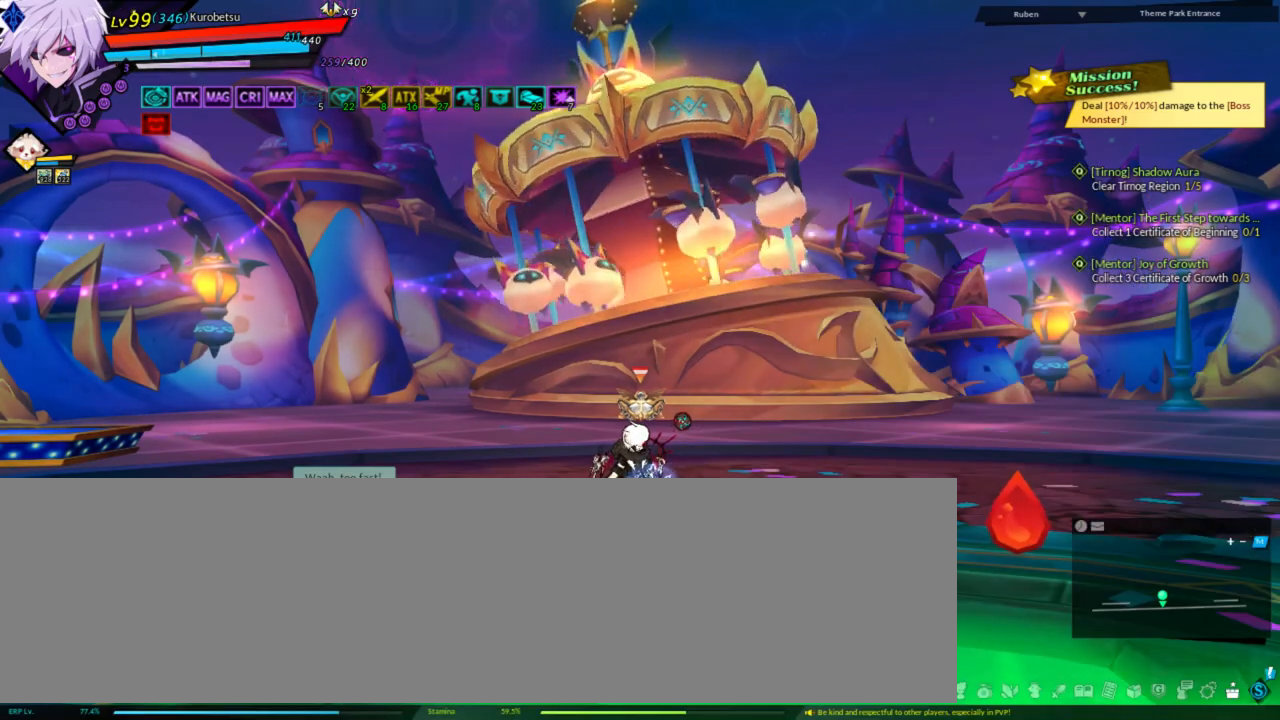
{"keys": [], "events": [[167, "right", "down"], [467, "right", "up"]]}
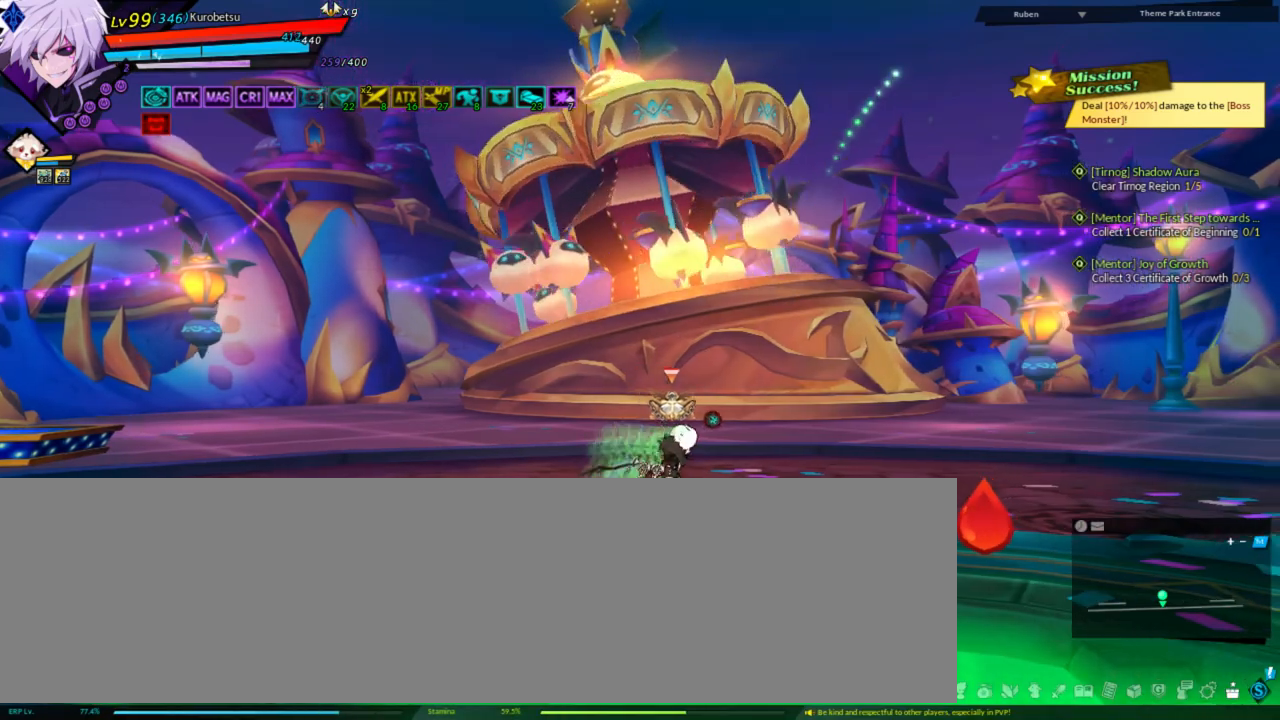
{"keys": ["right"], "events": [[400, "right", "down"]]}
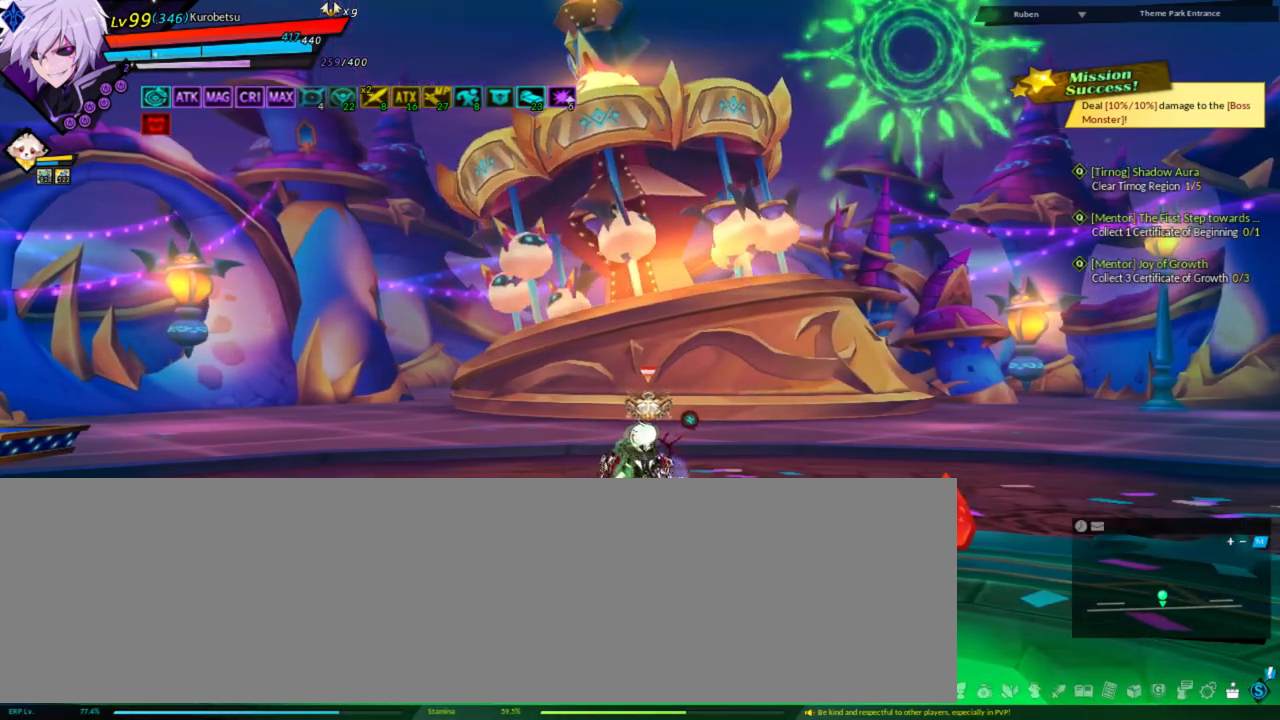
{"keys": ["right", "up"], "events": [[467, "up", "down"]]}
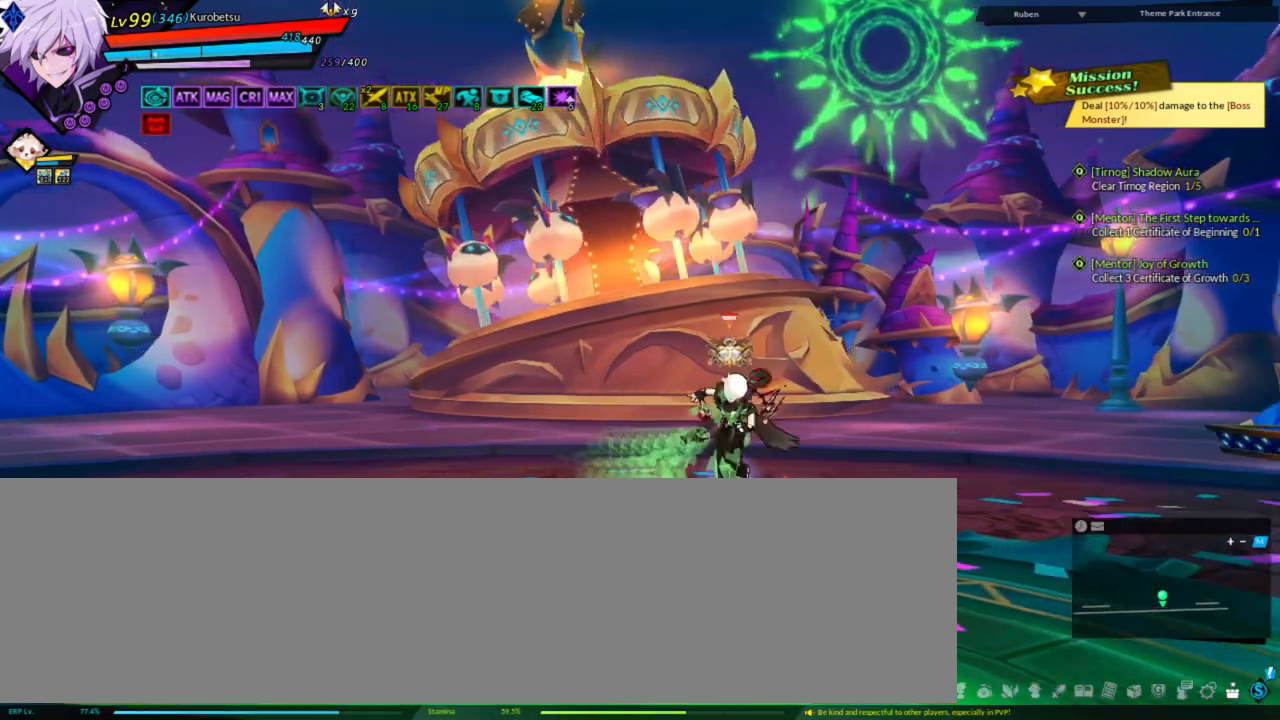
{"keys": [], "events": [[67, "up", "up"], [100, "right", "up"], [267, "up", "down"], [400, "up", "up"]]}